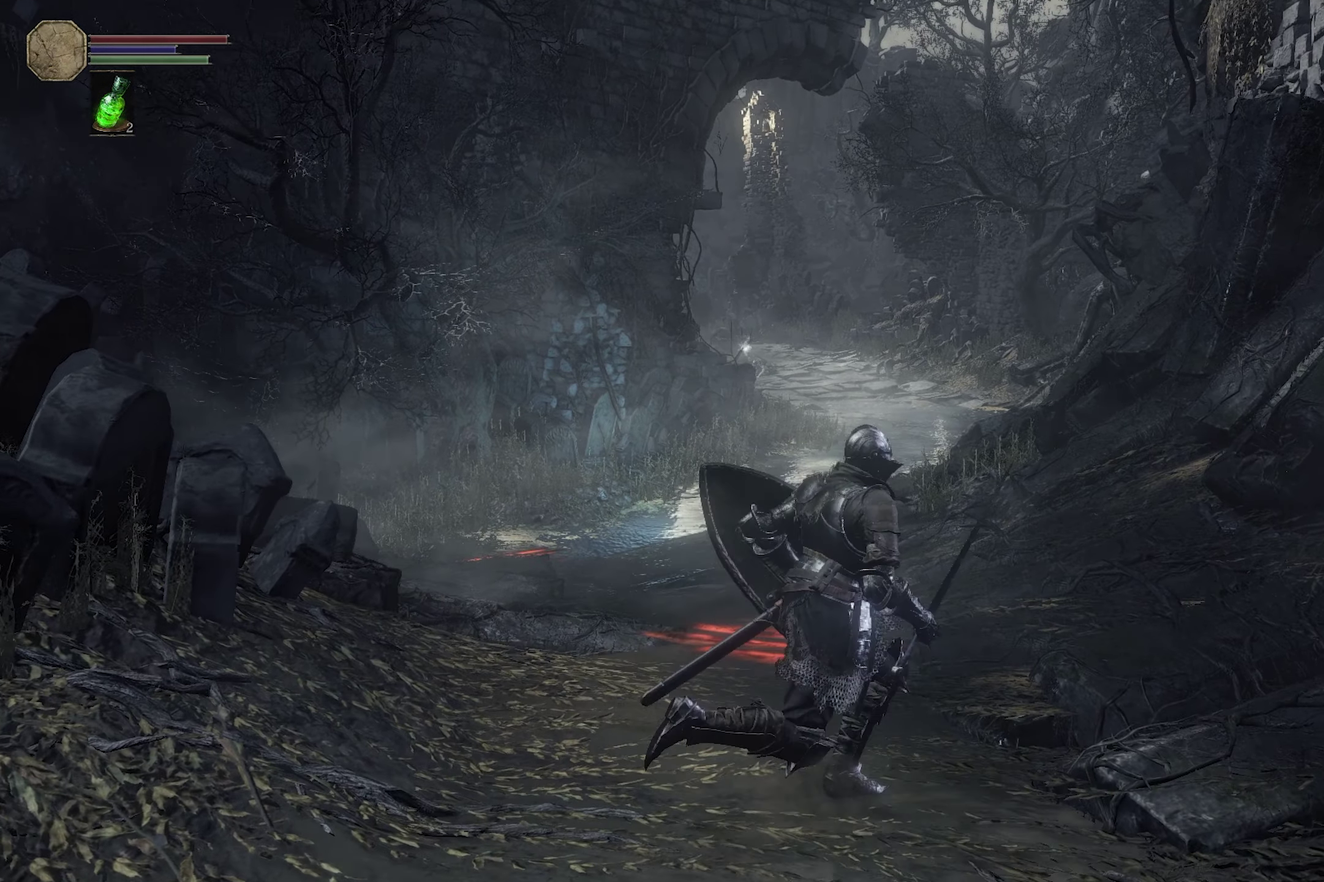
Gameplay with a controller (Xbox layout); each line is a JSON object with the inputs held at the frame after it (dt_ms = milliseconds from this image to that frame). "events" lists button and stick changes between this image and that frame as [ms after this image, input, new state], when the widget could be followed in between.
{"dt_ms": 600, "buttons": [], "left_stick": "up", "right_stick": "center", "events": [[333, "left_stick", "up"]]}
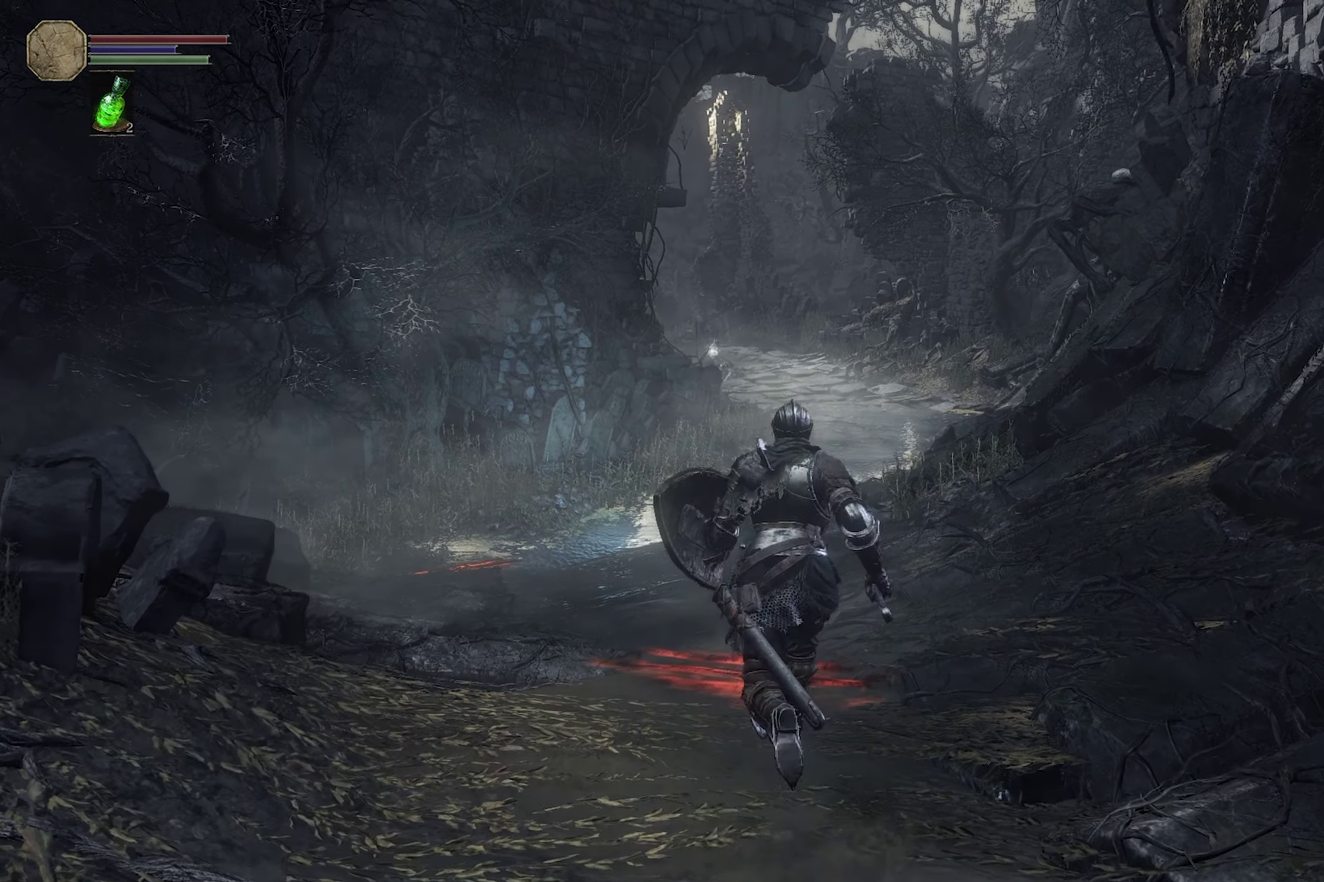
{"dt_ms": 400, "buttons": [], "left_stick": "up", "right_stick": "center"}
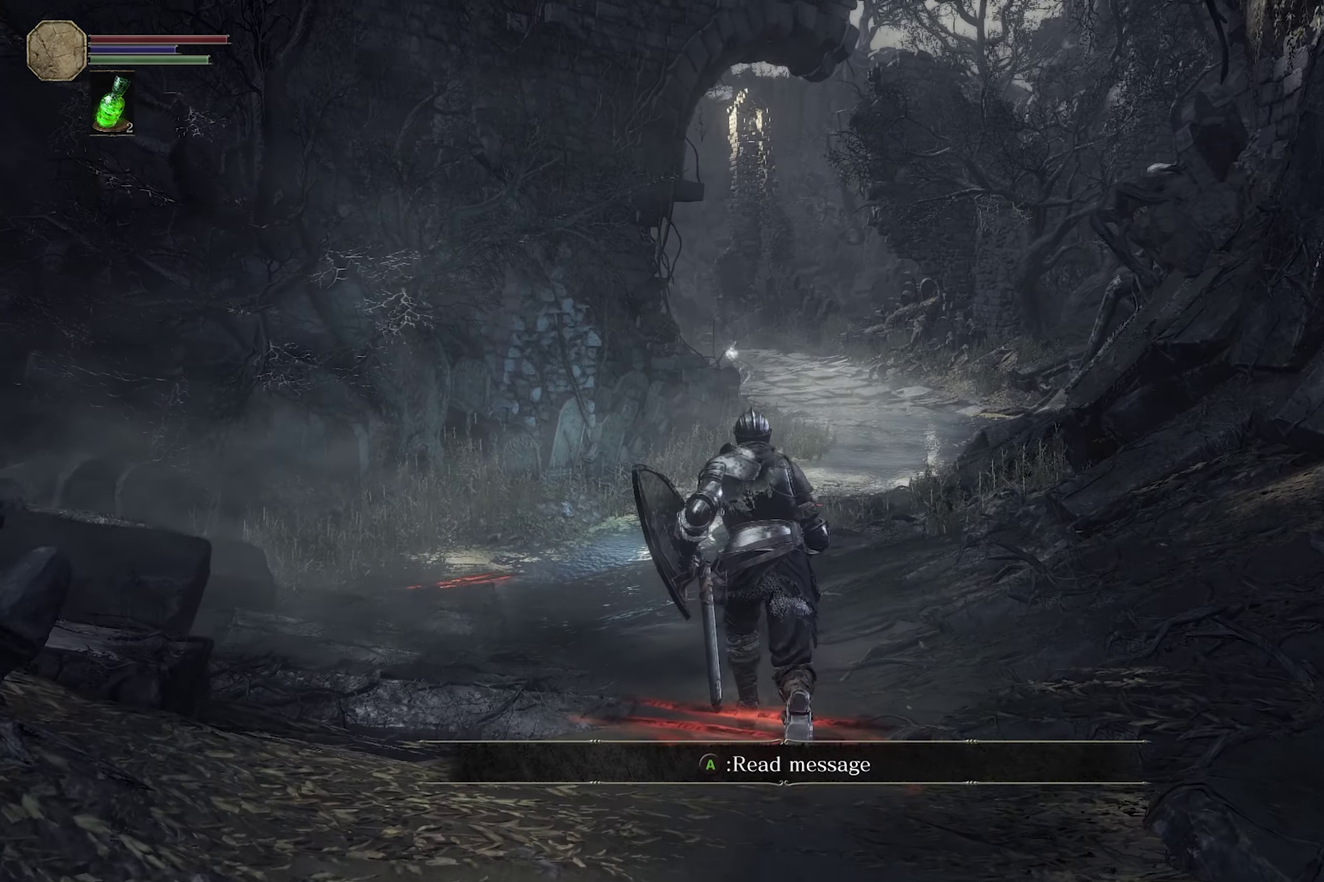
{"dt_ms": 300, "buttons": [], "left_stick": "center", "right_stick": "center", "events": [[33, "left_stick", "center"]]}
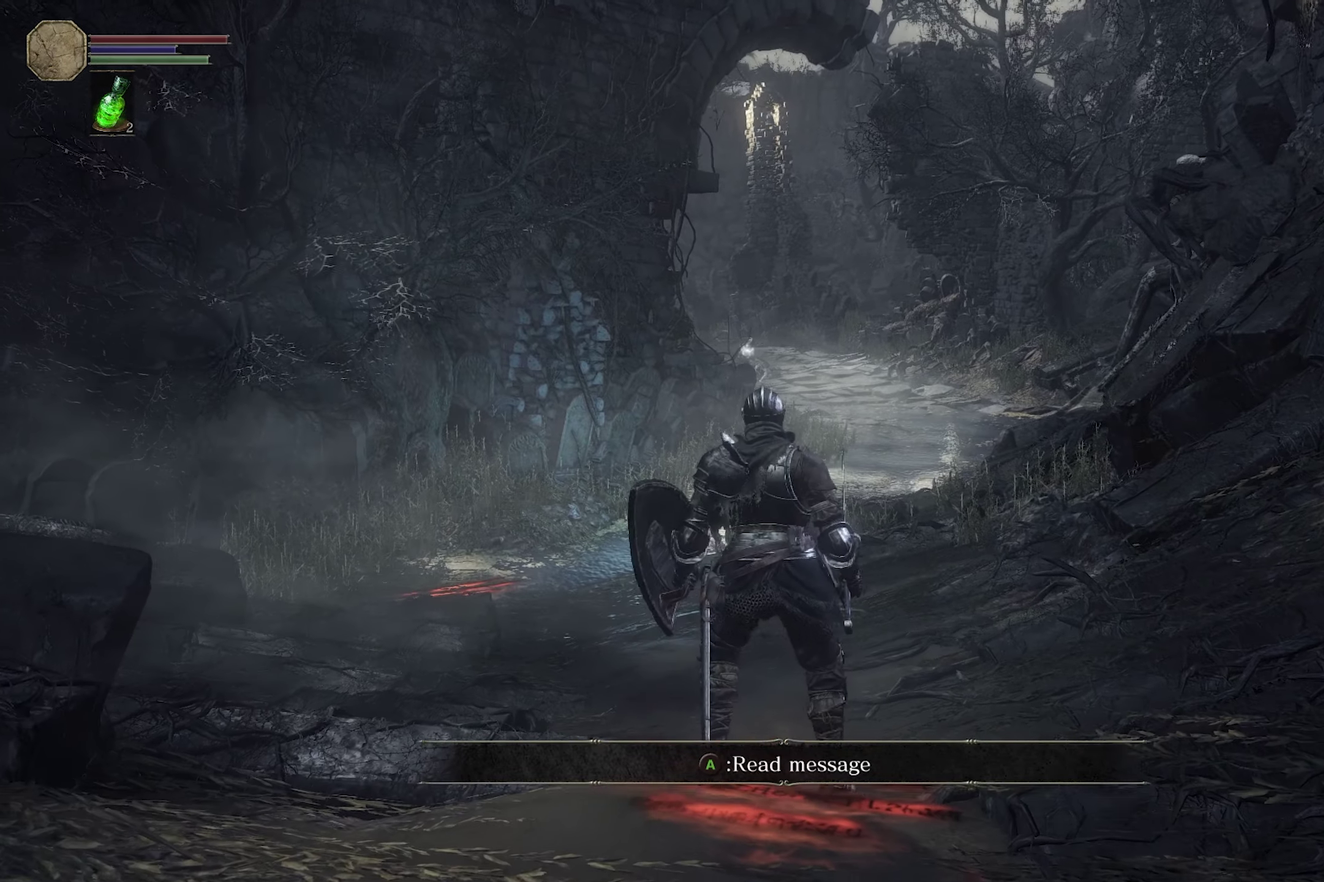
{"dt_ms": 300, "buttons": ["A"], "left_stick": "center", "right_stick": "center", "events": [[250, "A", "down"]]}
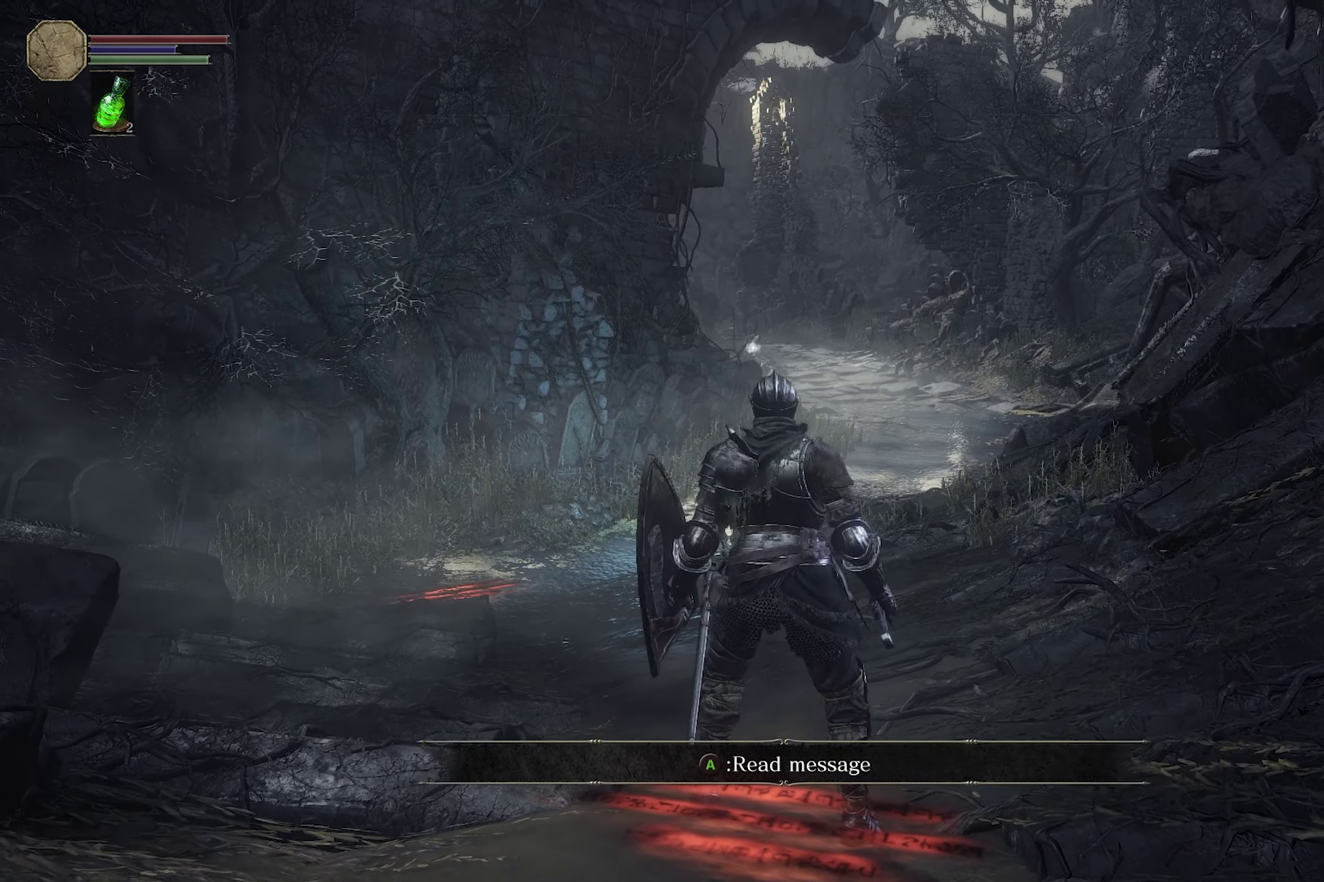
{"dt_ms": 500, "buttons": [], "left_stick": "center", "right_stick": "center", "events": [[33, "A", "up"]]}
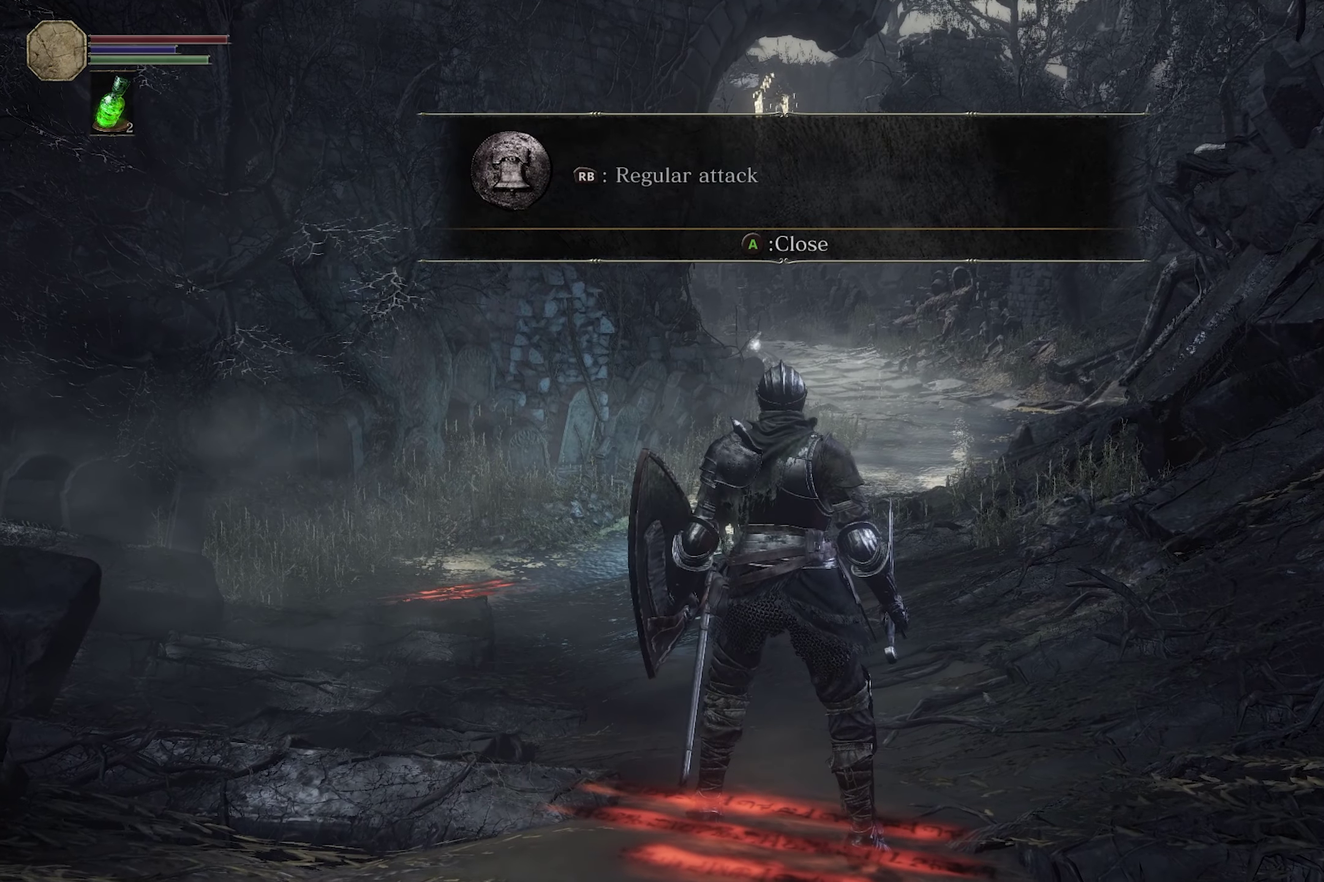
{"dt_ms": 500, "buttons": [], "left_stick": "center", "right_stick": "center"}
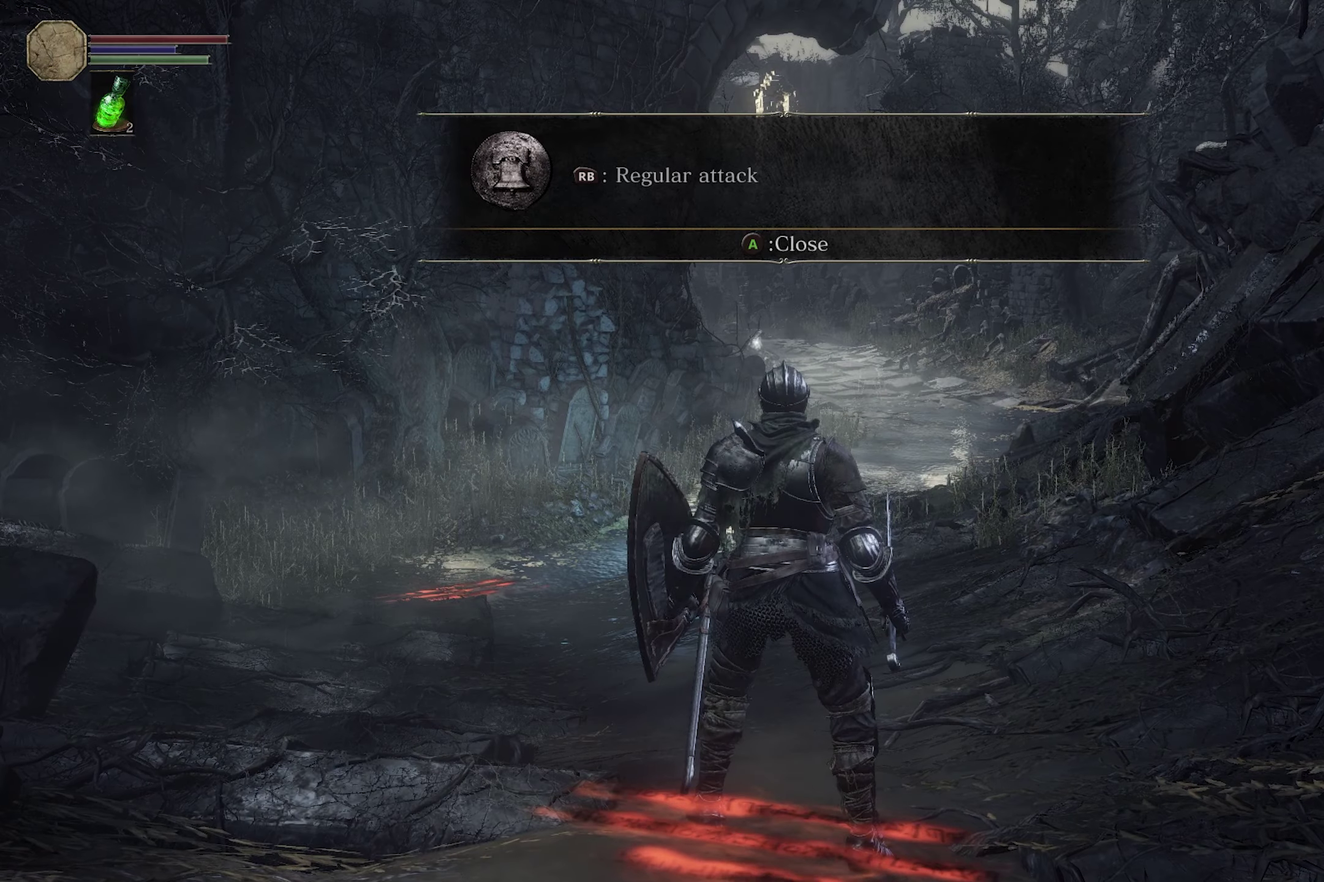
{"dt_ms": 500, "buttons": [], "left_stick": "center", "right_stick": "center"}
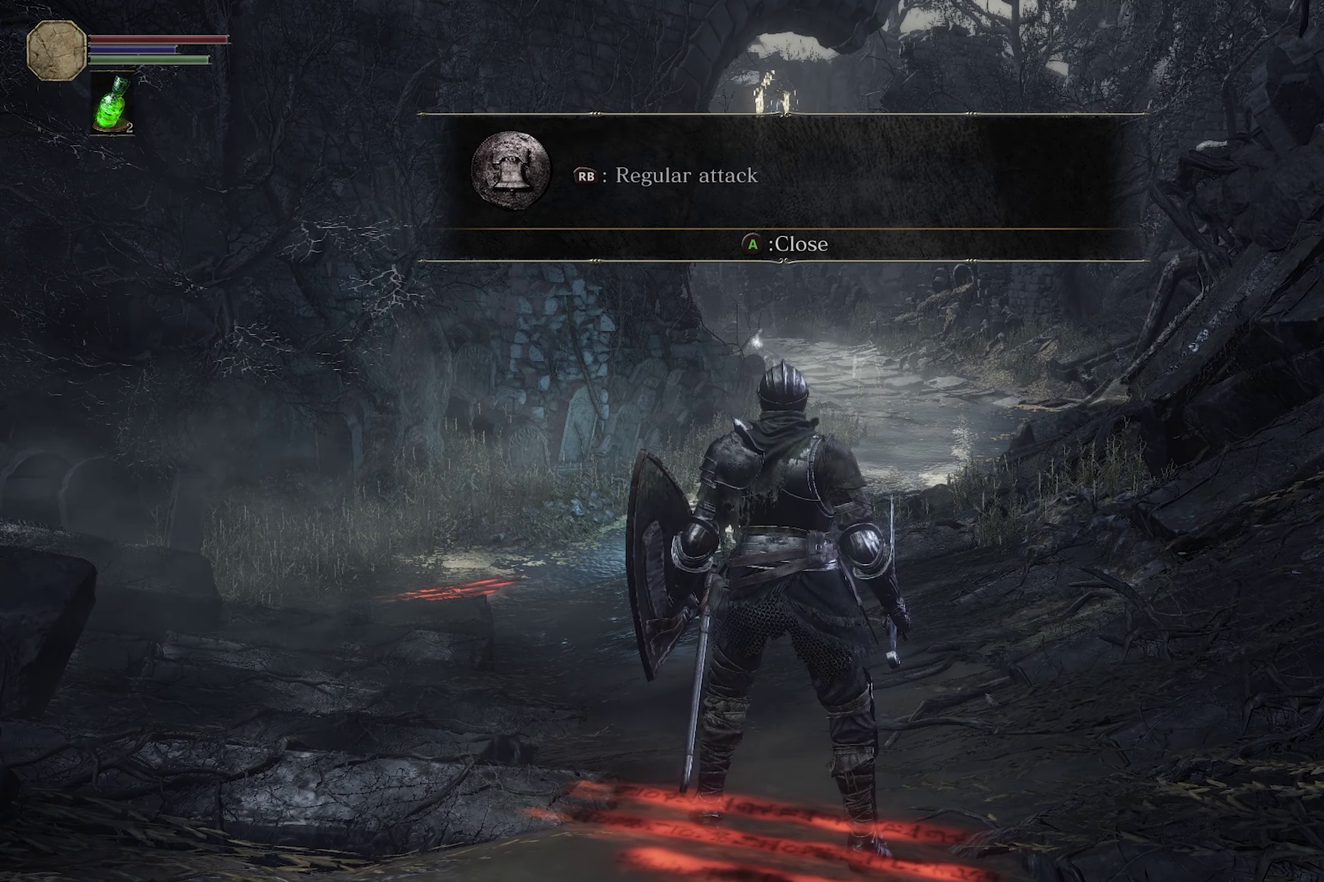
{"dt_ms": 500, "buttons": [], "left_stick": "center", "right_stick": "center"}
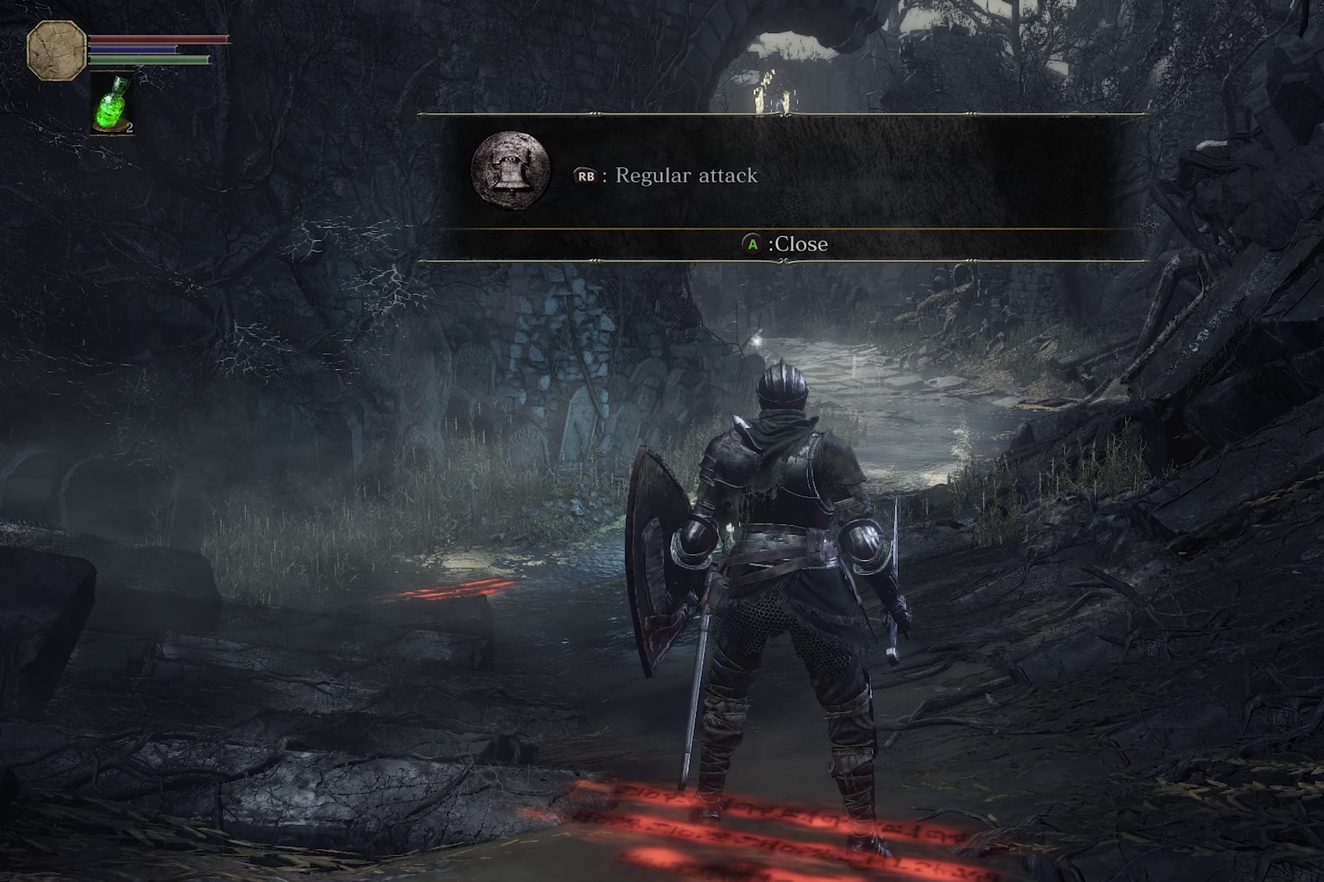
{"dt_ms": 500, "buttons": [], "left_stick": "center", "right_stick": "center", "events": []}
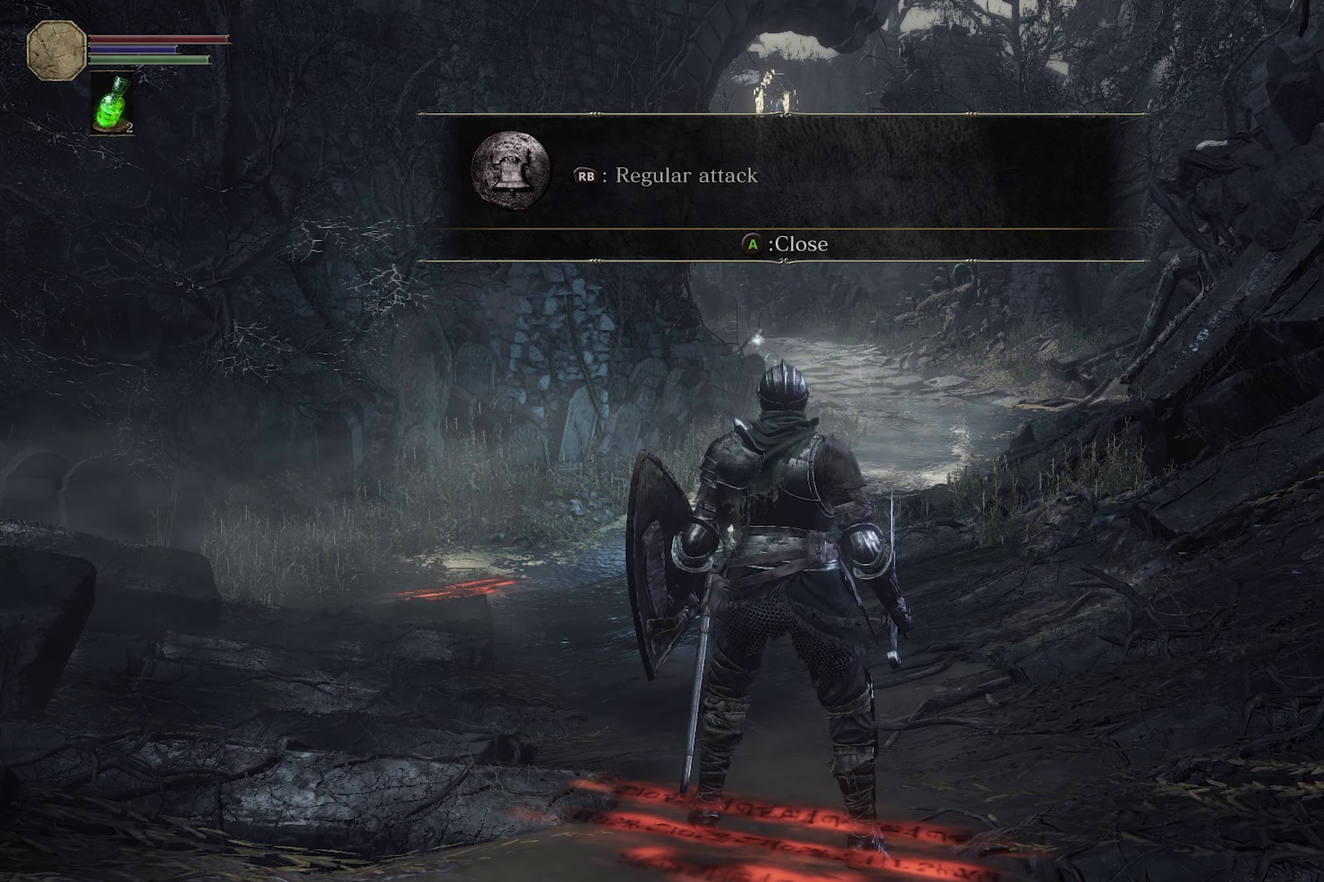
{"dt_ms": 500, "buttons": [], "left_stick": "center", "right_stick": "center", "events": []}
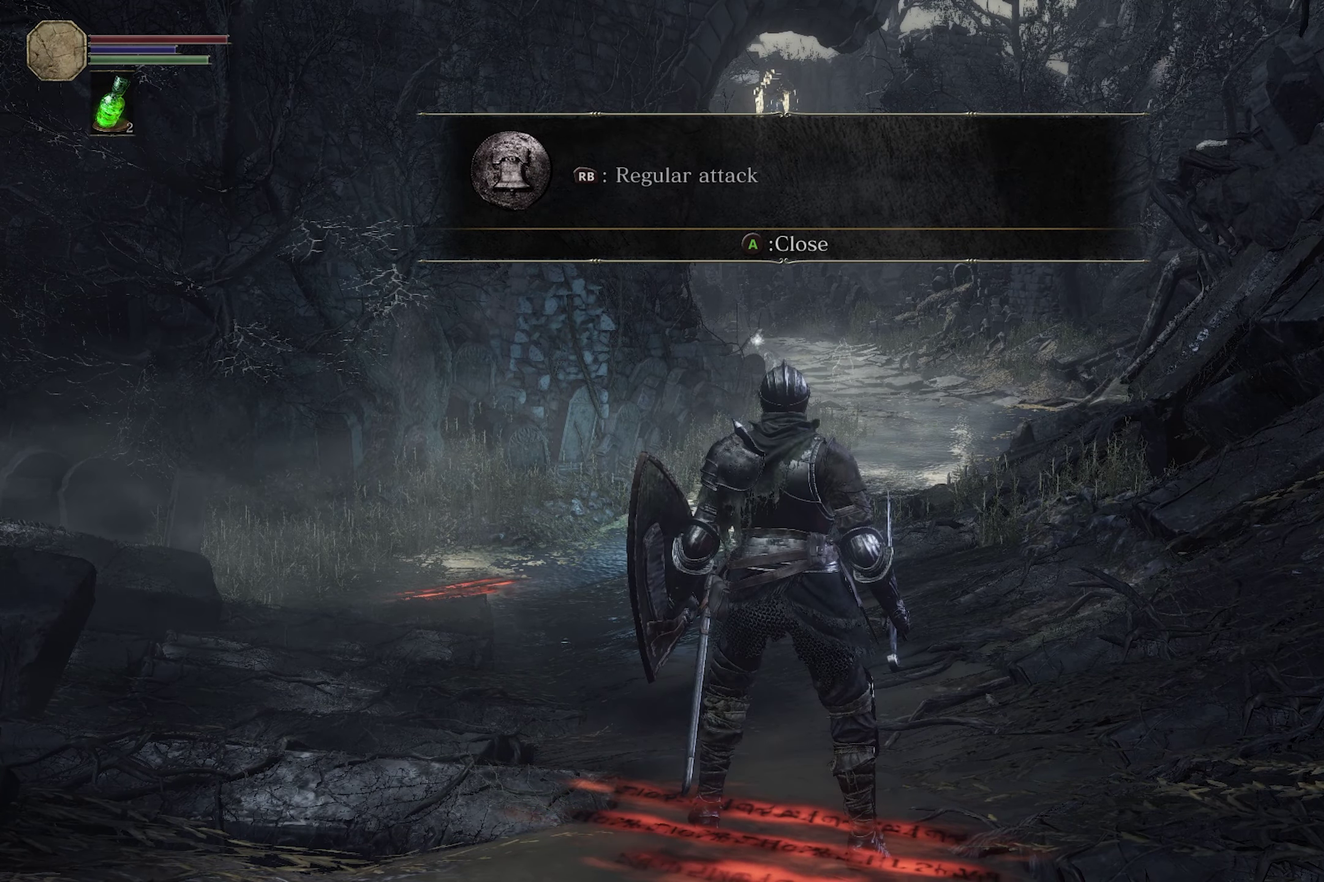
{"dt_ms": 300, "buttons": [], "left_stick": "down", "right_stick": "center", "events": [[283, "left_stick", "down"]]}
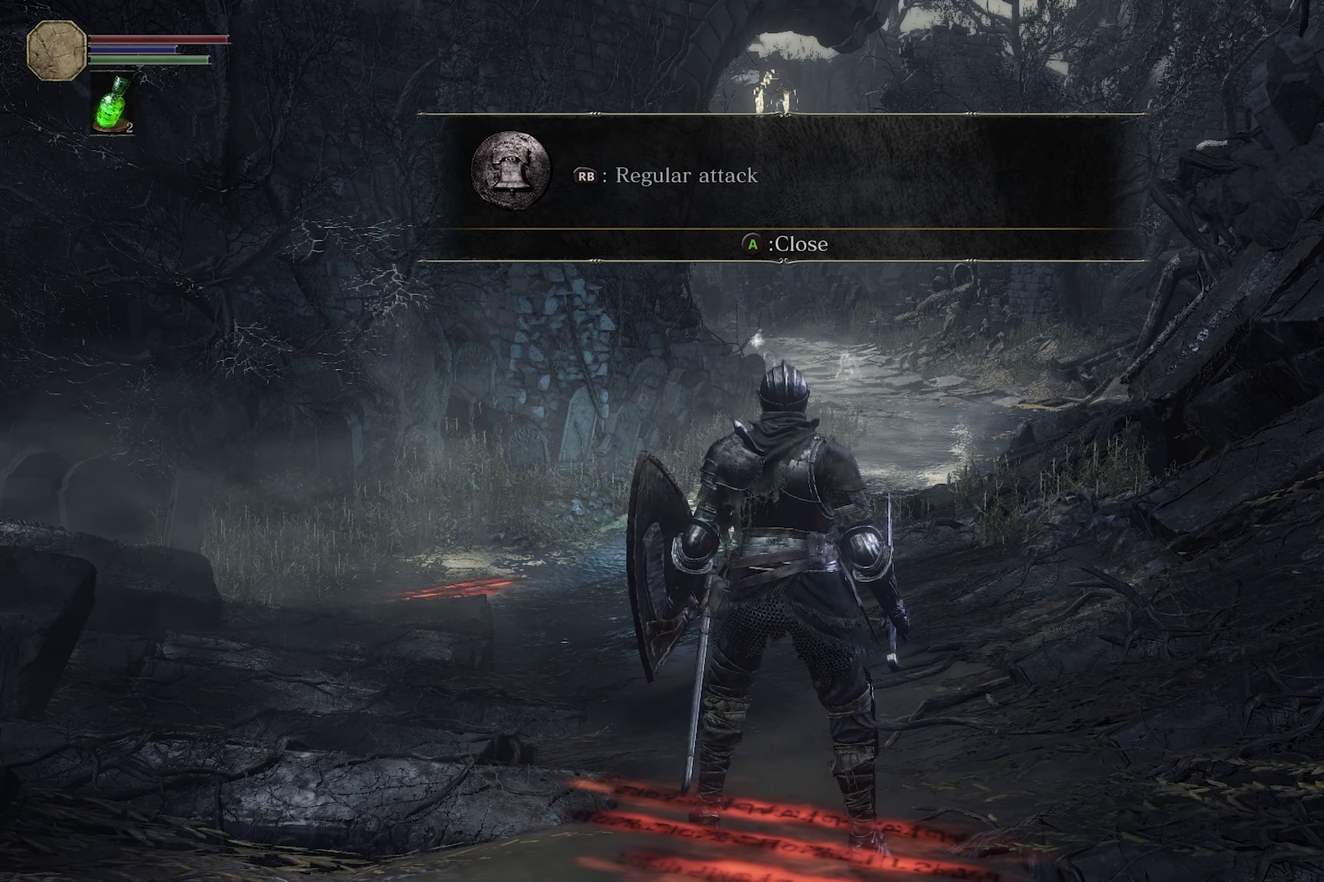
{"dt_ms": 700, "buttons": [], "left_stick": "down", "right_stick": "center", "events": []}
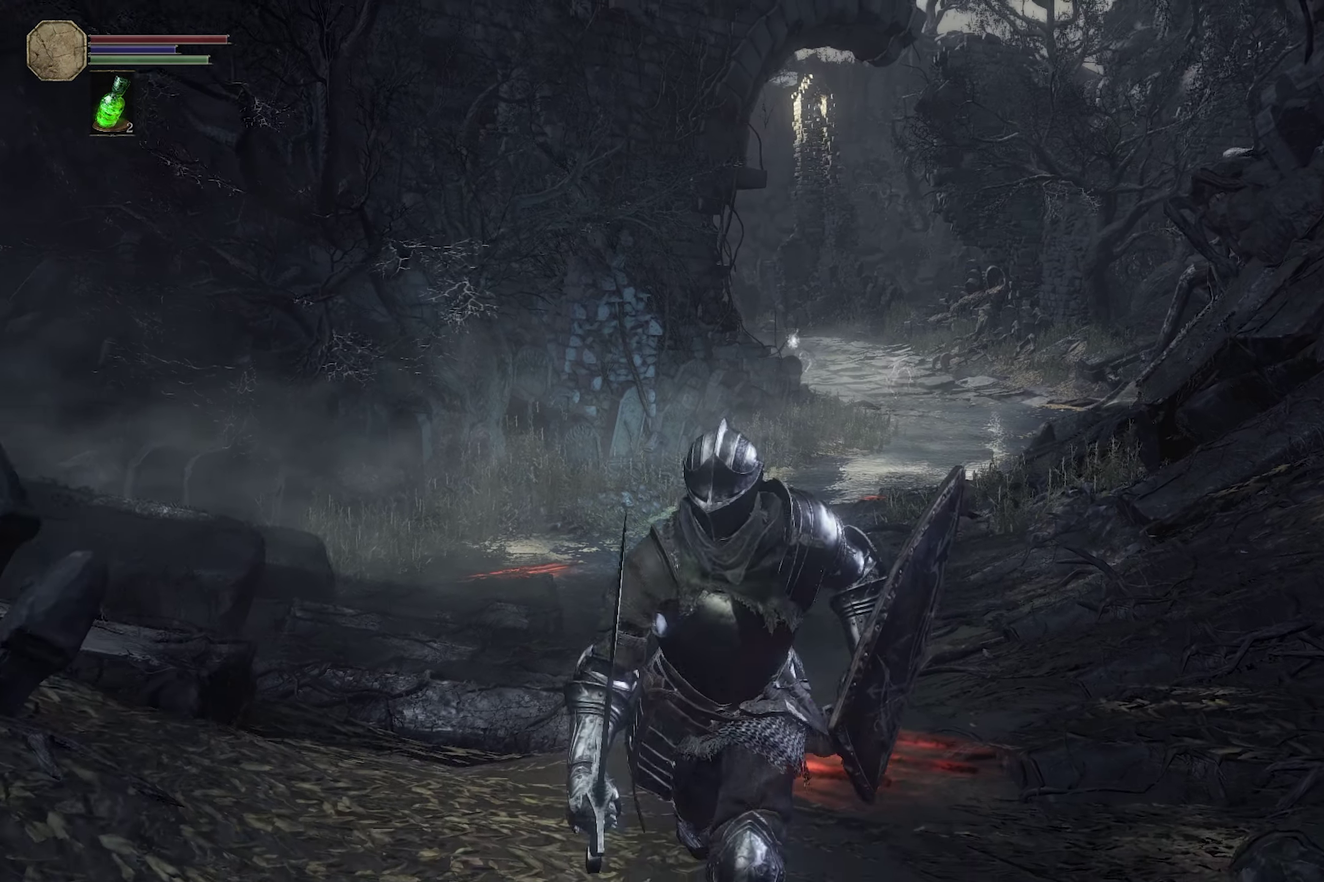
{"dt_ms": 300, "buttons": [], "left_stick": "down", "right_stick": "center", "events": []}
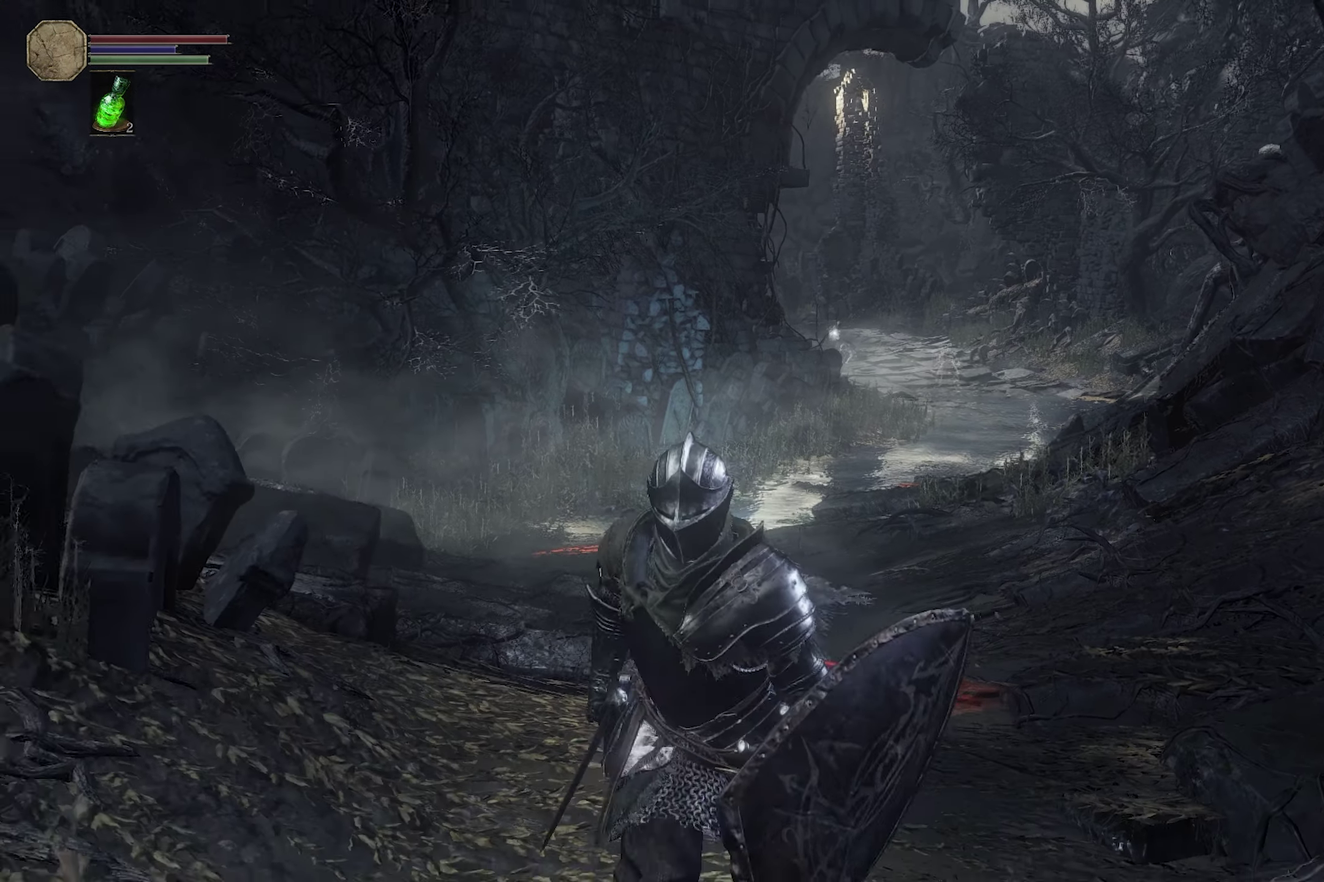
{"dt_ms": 500, "buttons": [], "left_stick": "up-right", "right_stick": "center", "events": [[300, "left_stick", "down-right"], [400, "left_stick", "up-right"], [417, "right_stick", "down"], [483, "right_stick", "center"]]}
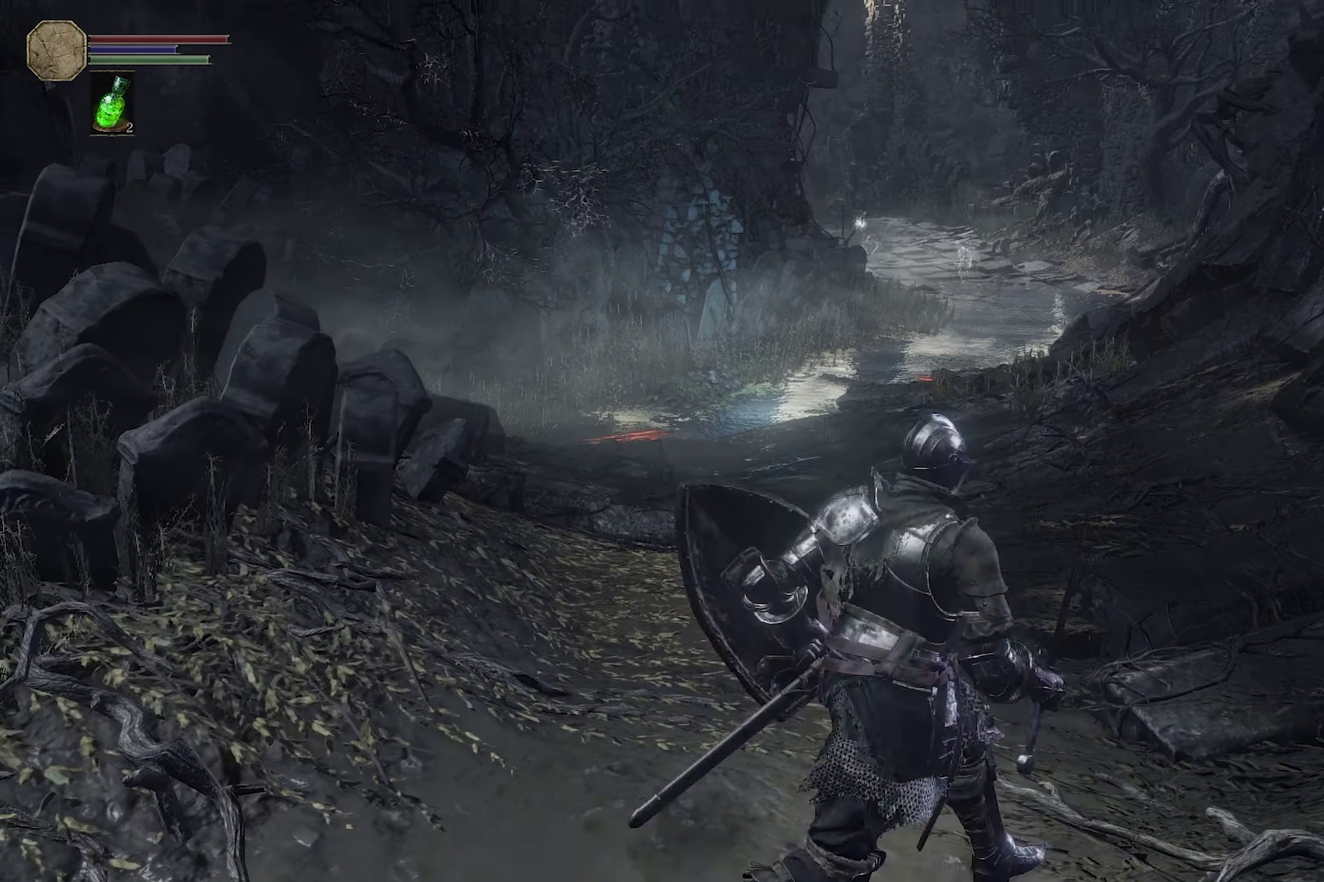
{"dt_ms": 300, "buttons": [], "left_stick": "center", "right_stick": "center", "events": [[17, "left_stick", "center"]]}